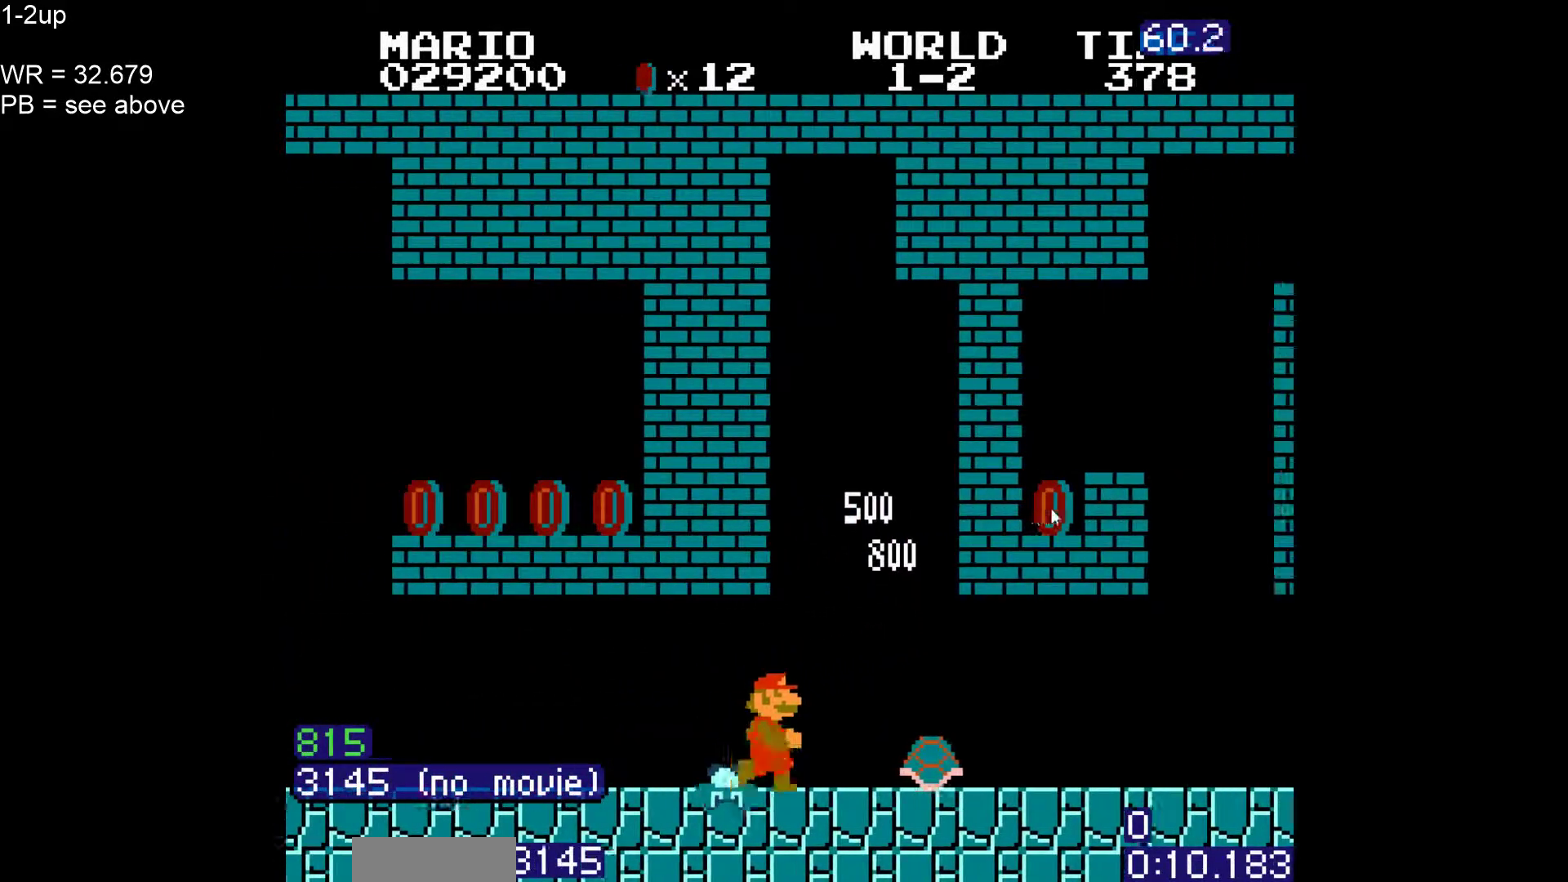
Gameplay with a controller (Nintendo layout); each line is a JSON object with the inputs held at the frame after it (dt_ms = milliseconds from this image to that frame). "events" lists button and stick changes between this image and that frame as [ms after this image, input, new state], when the widget could be followed in between. Not read: L3 R3 other_buttons.
{"dt_ms": 500, "buttons": ["B", "DPAD_RIGHT"], "events": []}
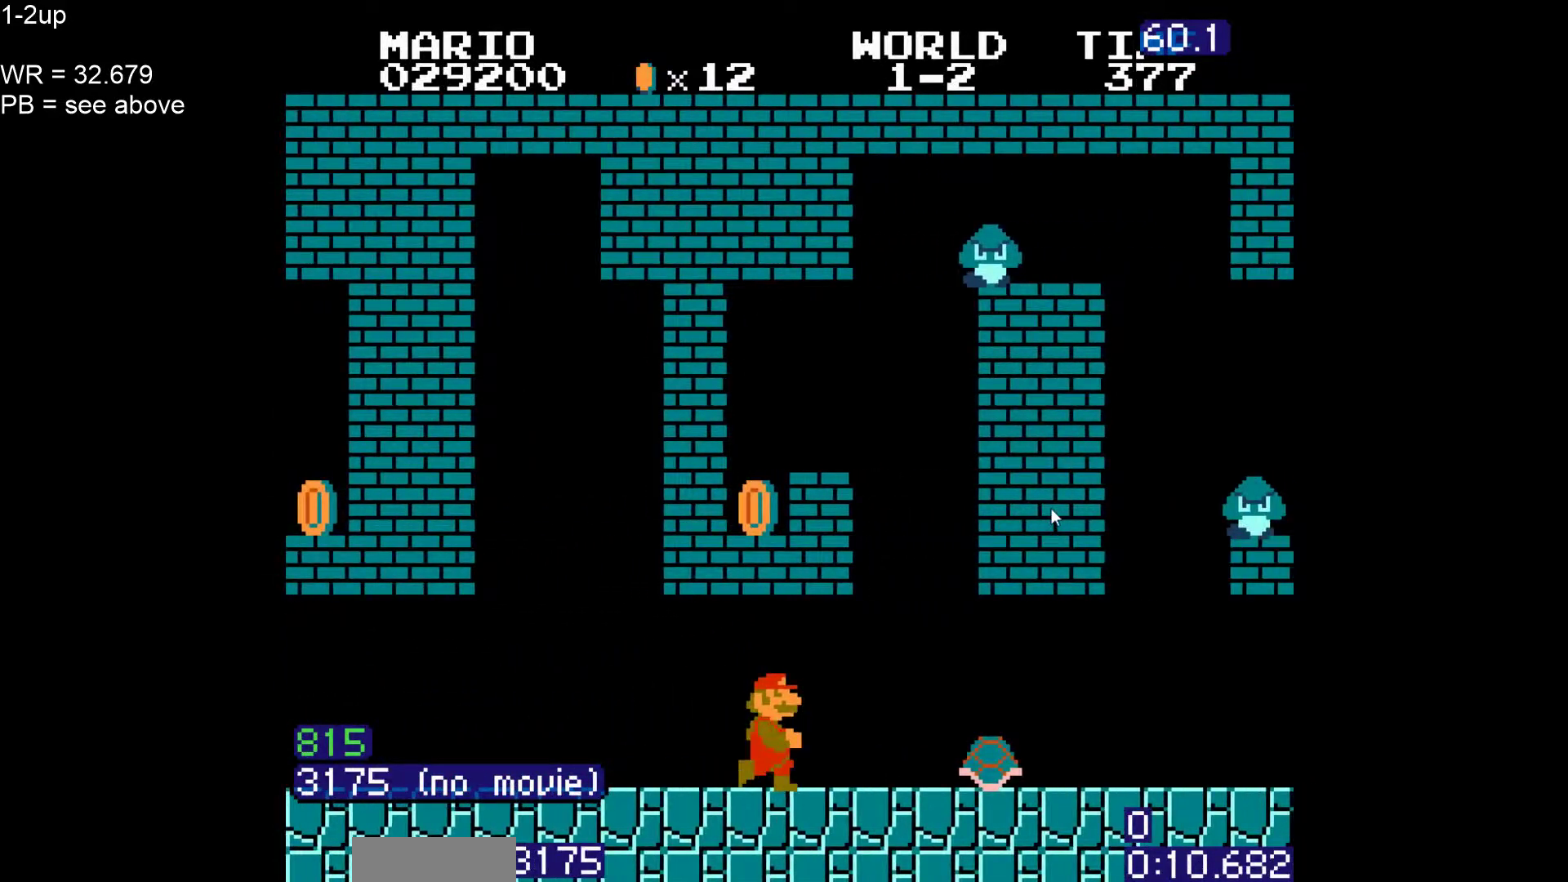
{"dt_ms": 1000, "buttons": ["B"], "events": [[283, "DPAD_RIGHT", "up"], [333, "DPAD_LEFT", "down"], [533, "DPAD_LEFT", "up"]]}
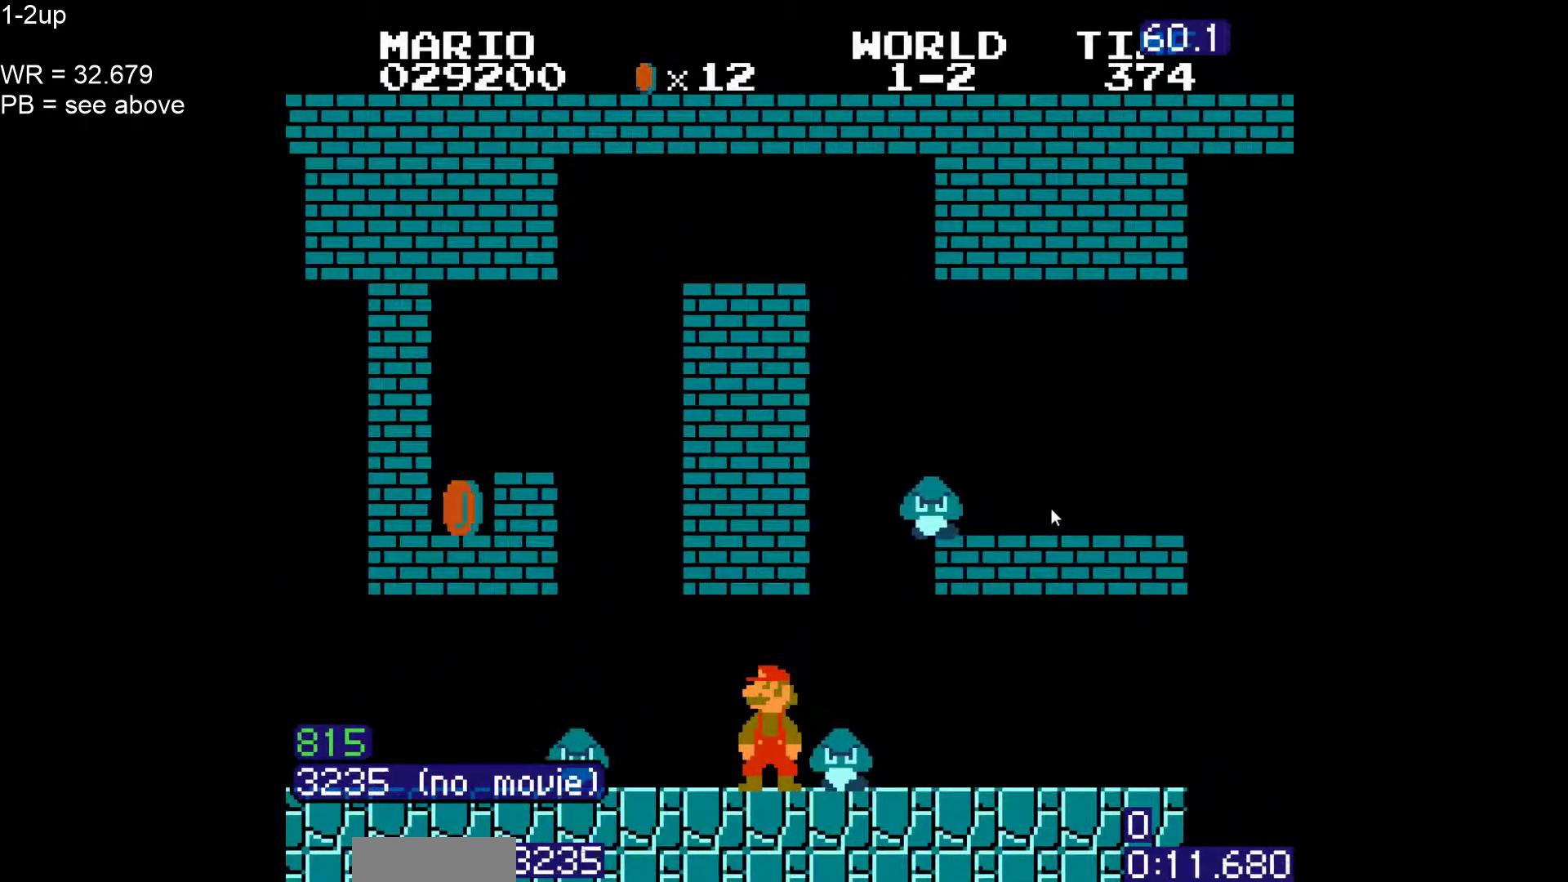
{"dt_ms": 500, "buttons": ["A", "B", "DPAD_RIGHT"]}
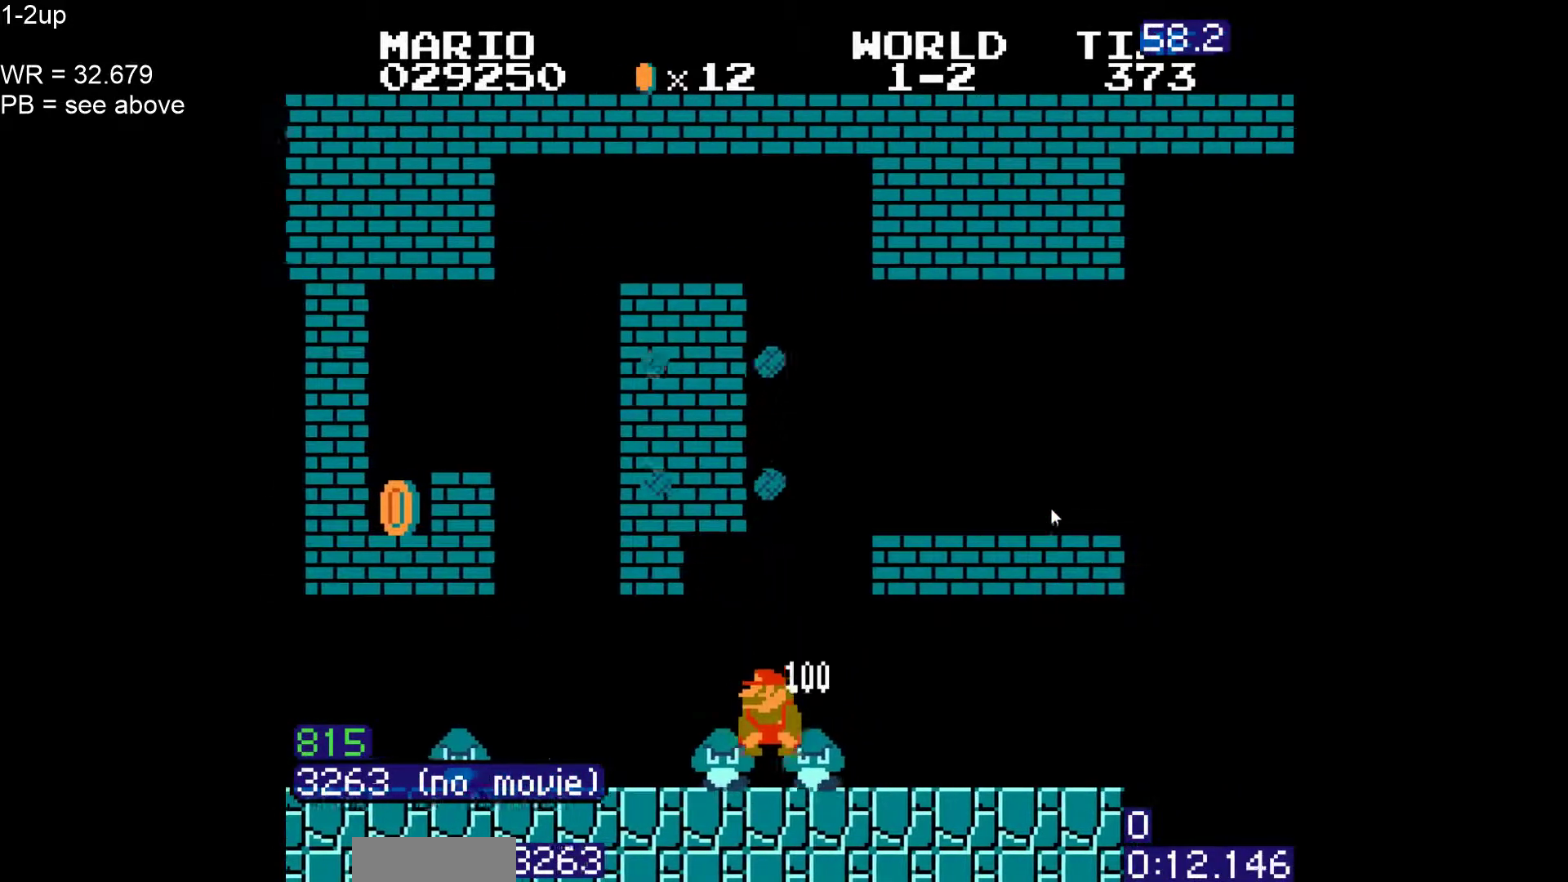
{"dt_ms": 500, "buttons": ["A", "B", "DPAD_RIGHT"], "events": [[50, "A", "up"], [117, "DPAD_RIGHT", "up"], [133, "DPAD_LEFT", "down"], [383, "A", "down"], [417, "DPAD_LEFT", "up"], [433, "DPAD_RIGHT", "down"]]}
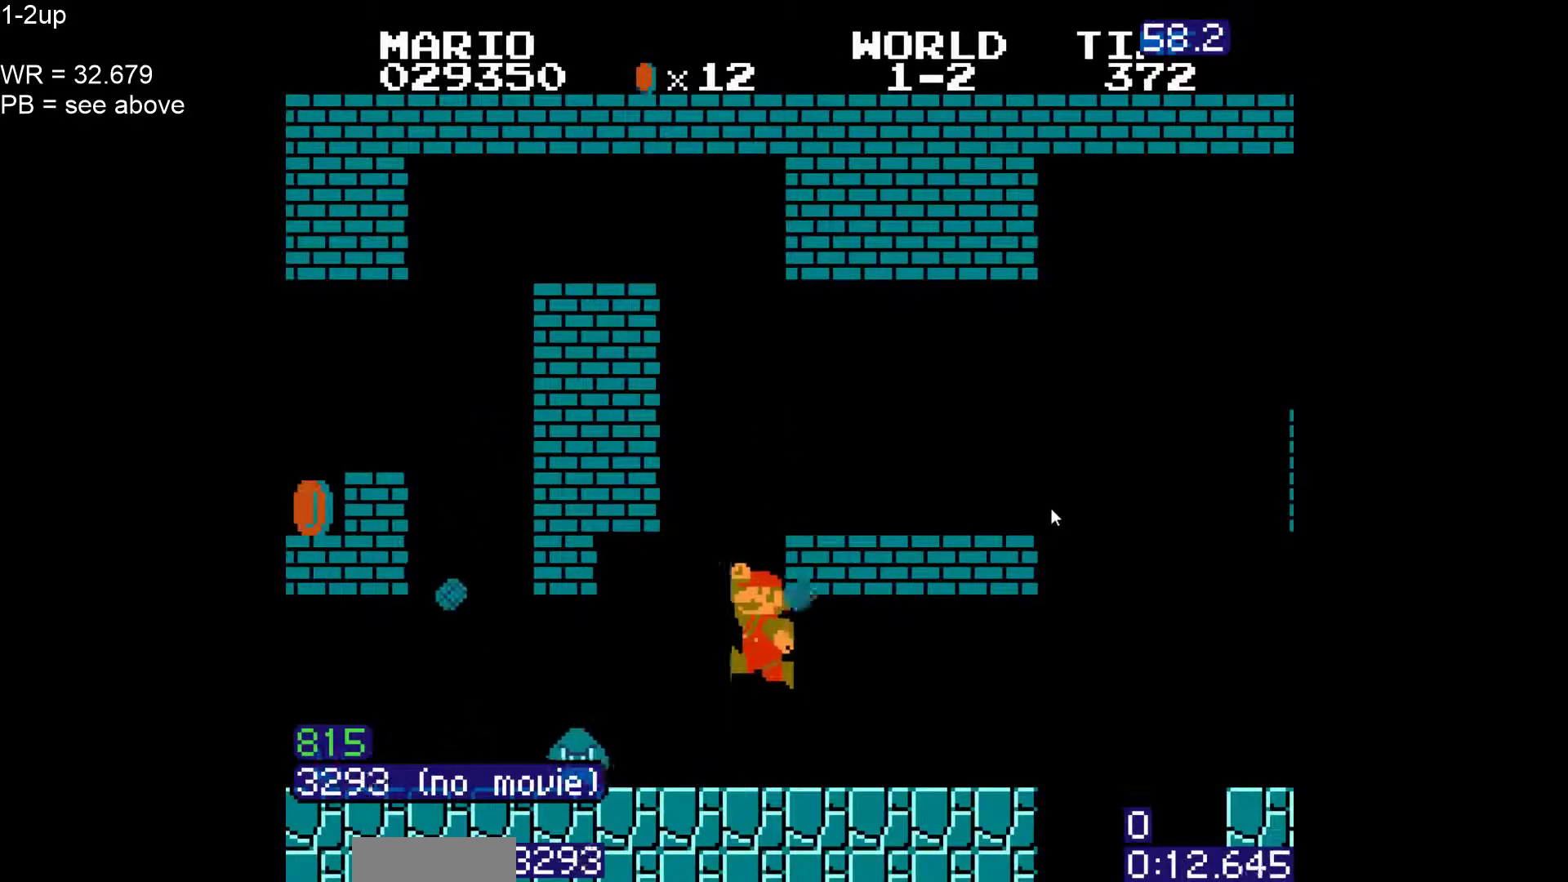
{"dt_ms": 500, "buttons": ["B", "DPAD_RIGHT"]}
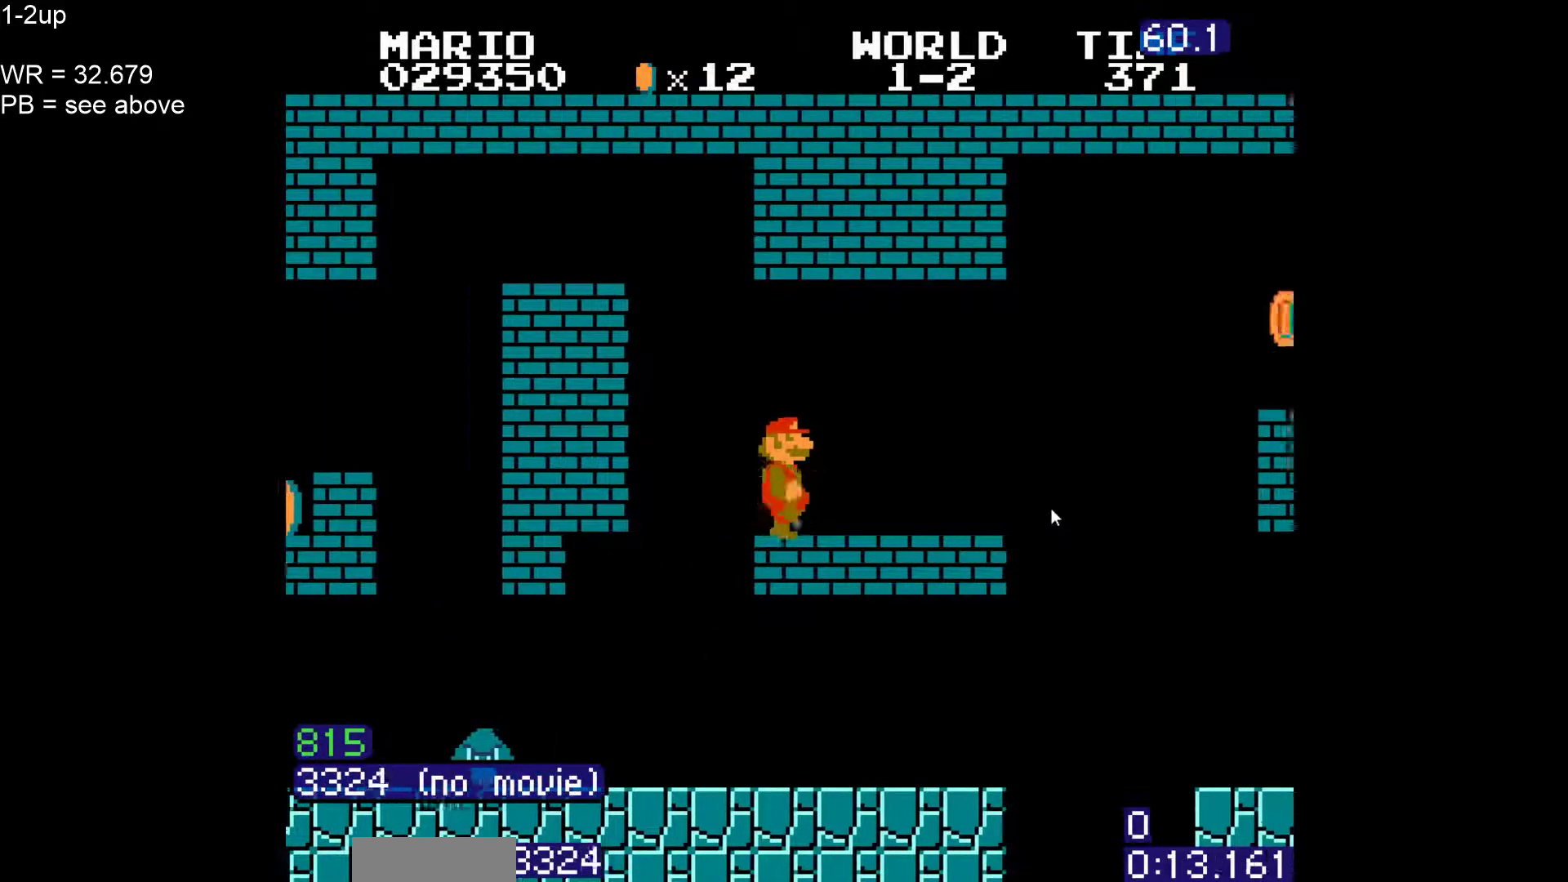
{"dt_ms": 500, "buttons": ["A", "B", "DPAD_RIGHT"], "events": [[433, "A", "down"]]}
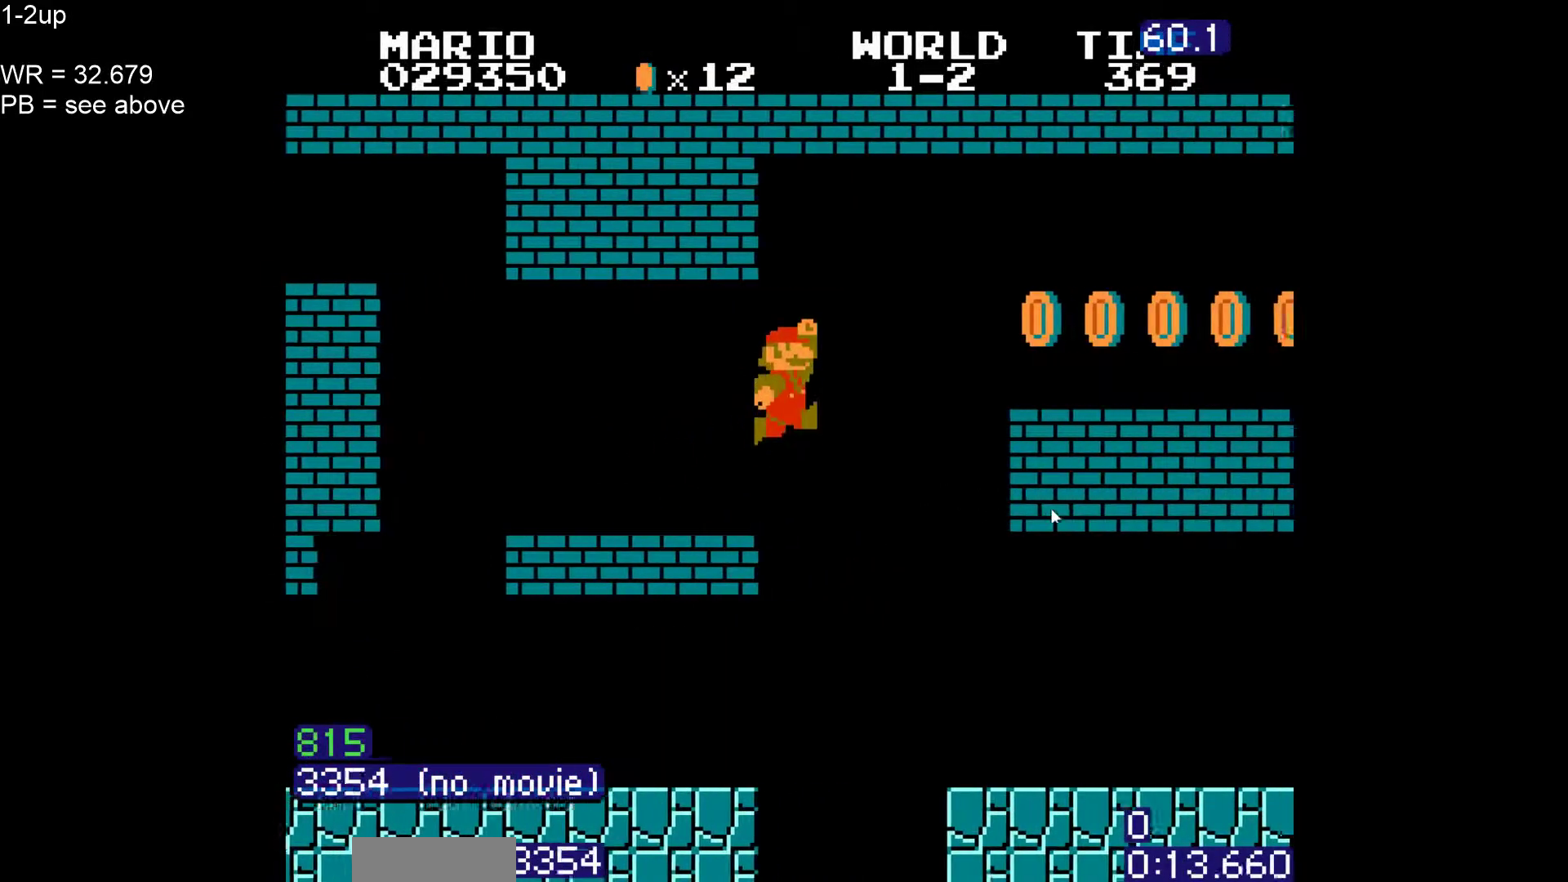
{"dt_ms": 500, "buttons": ["B", "DPAD_RIGHT"], "events": [[200, "A", "up"]]}